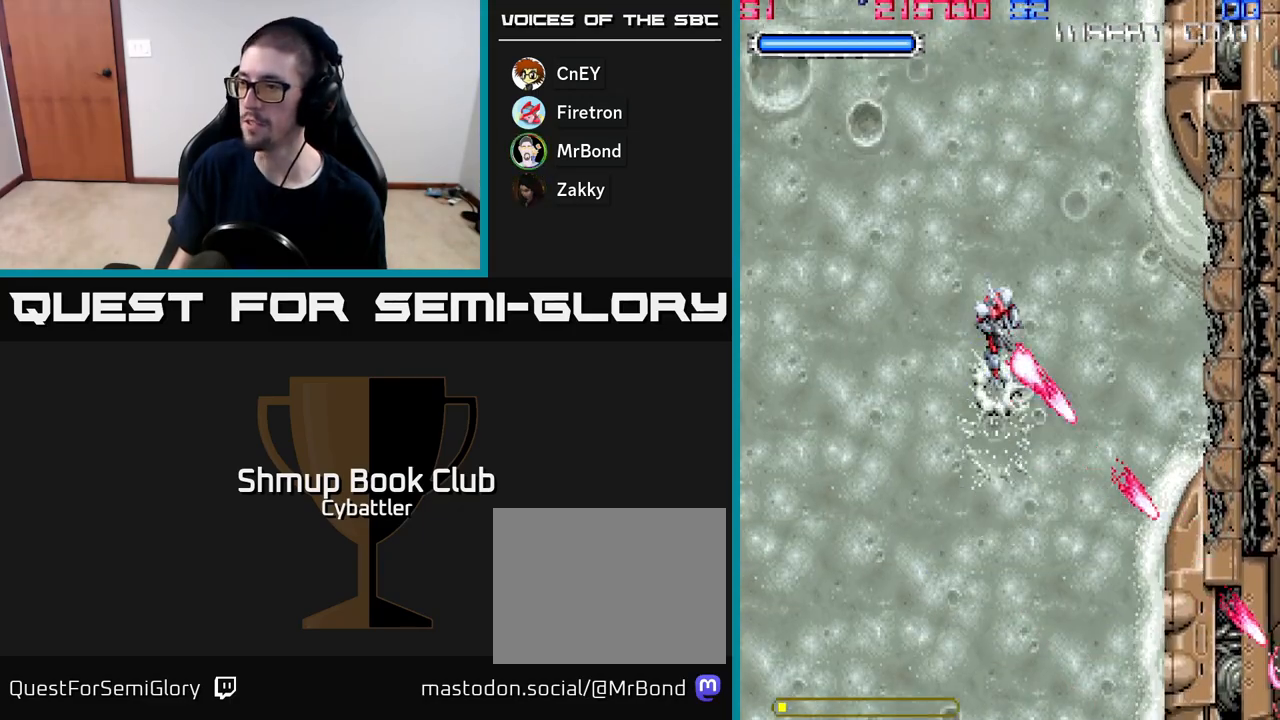
Gameplay with a controller (Xbox layout); each line is a JSON object with the inputs held at the frame after it. "events" lists button and stick changes between this image and that frame as [ms after this image, input, new state], when the widget could be followed in between. Not read: left_stick.
{"buttons": ["A"], "right_stick": "center", "events": []}
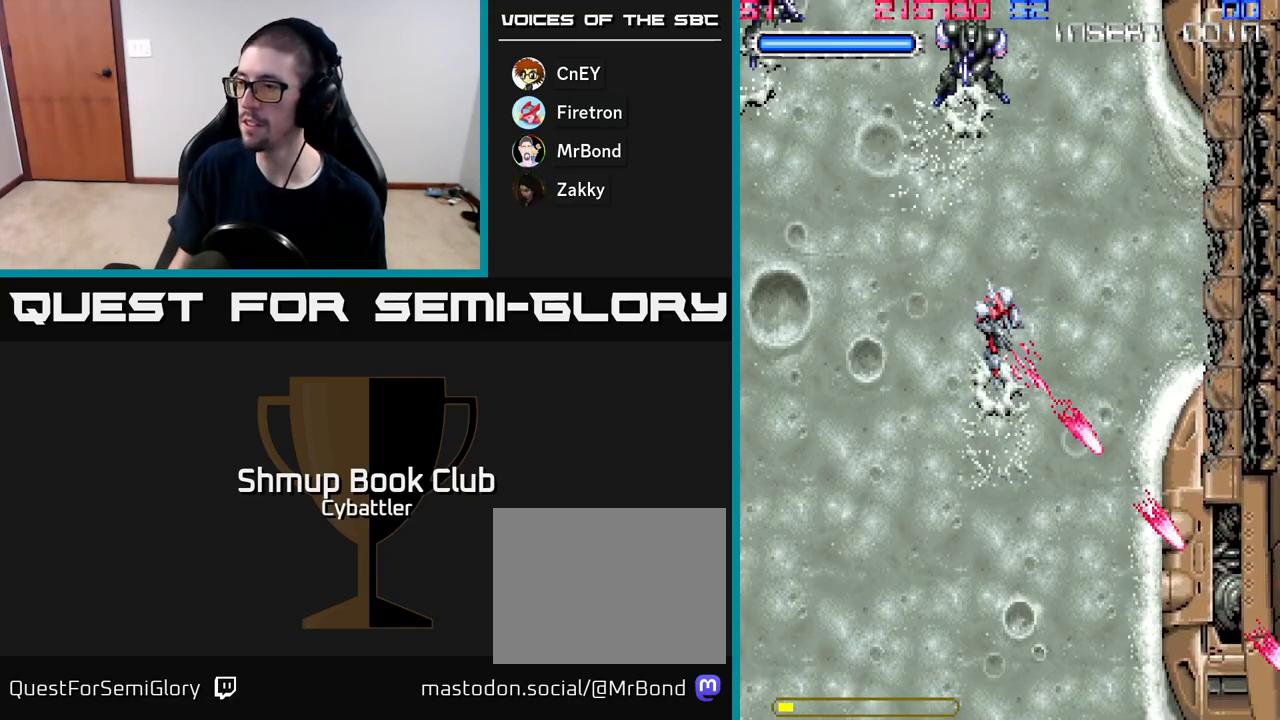
{"buttons": ["DPAD_UP"], "right_stick": "center", "events": [[200, "A", "up"], [233, "DPAD_LEFT", "down"], [300, "DPAD_UP", "down"], [333, "DPAD_LEFT", "up"], [383, "DPAD_RIGHT", "down"], [400, "DPAD_UP", "up"], [467, "DPAD_UP", "down"], [483, "DPAD_RIGHT", "up"]]}
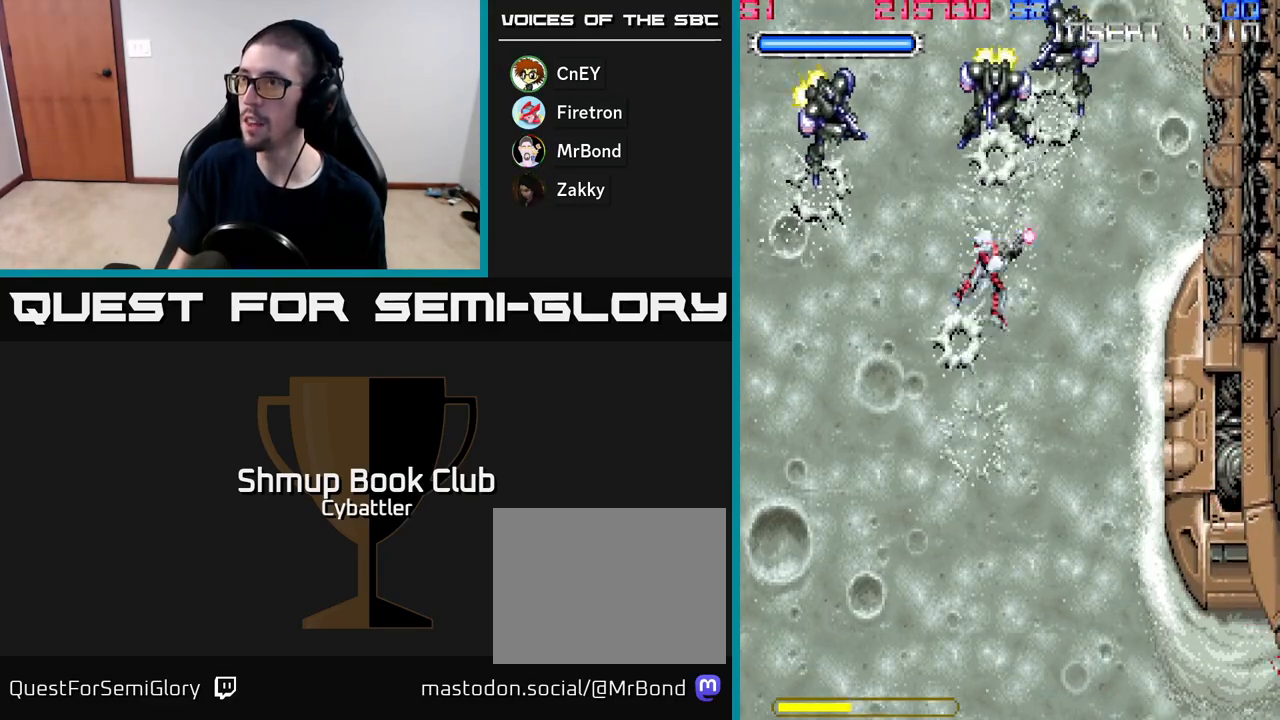
{"buttons": ["DPAD_LEFT"], "right_stick": "center", "events": [[33, "X", "down"], [100, "X", "up"], [150, "DPAD_RIGHT", "down"], [167, "DPAD_UP", "up"], [167, "X", "down"], [217, "X", "up"], [233, "DPAD_UP", "down"], [267, "X", "down"], [333, "DPAD_RIGHT", "up"], [350, "X", "up"], [383, "X", "down"], [400, "DPAD_LEFT", "down"], [400, "DPAD_UP", "up"], [483, "X", "up"]]}
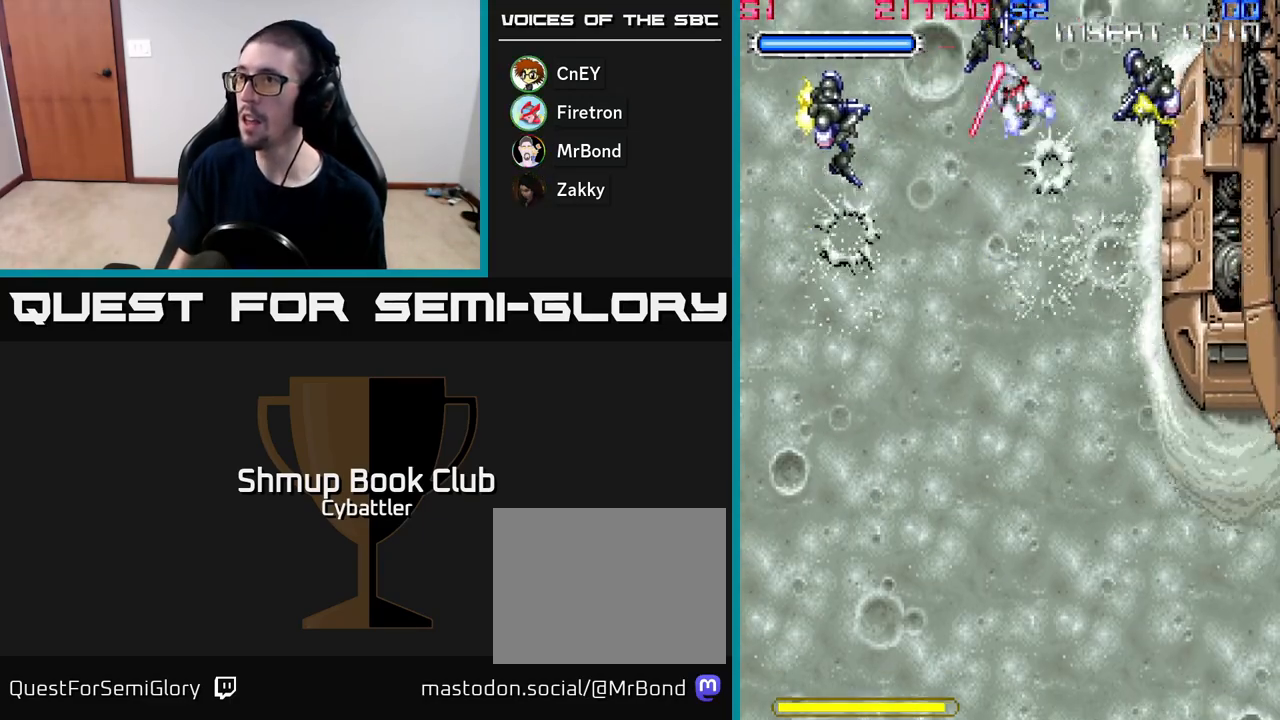
{"buttons": ["DPAD_DOWN", "DPAD_RIGHT"], "right_stick": "center", "events": [[233, "X", "down"], [317, "X", "up"], [333, "DPAD_LEFT", "up"], [350, "DPAD_DOWN", "down"], [350, "DPAD_RIGHT", "down"]]}
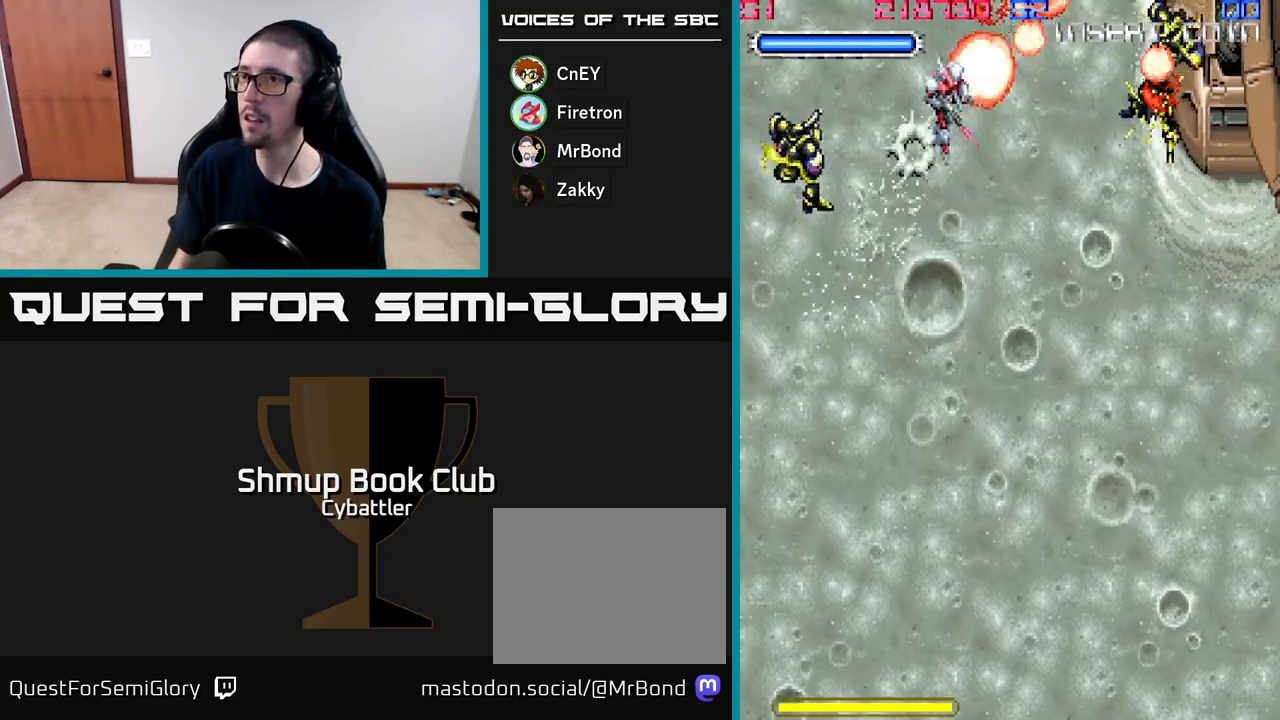
{"buttons": ["DPAD_UP"], "right_stick": "center", "events": [[367, "DPAD_DOWN", "up"], [383, "DPAD_RIGHT", "up"], [433, "DPAD_UP", "down"]]}
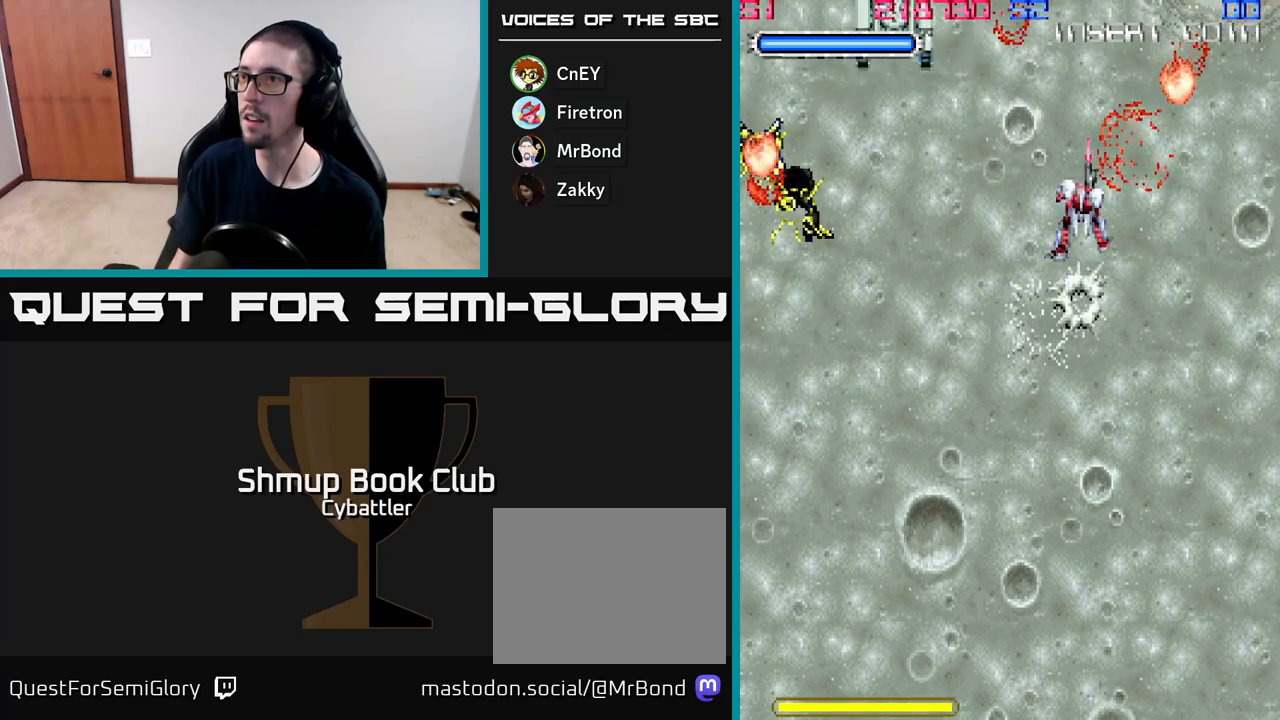
{"buttons": ["X", "DPAD_UP", "DPAD_LEFT"], "right_stick": "center", "events": [[100, "DPAD_UP", "up"], [200, "DPAD_DOWN", "down"], [317, "DPAD_LEFT", "down"], [350, "DPAD_DOWN", "up"], [417, "DPAD_UP", "down"], [500, "X", "down"]]}
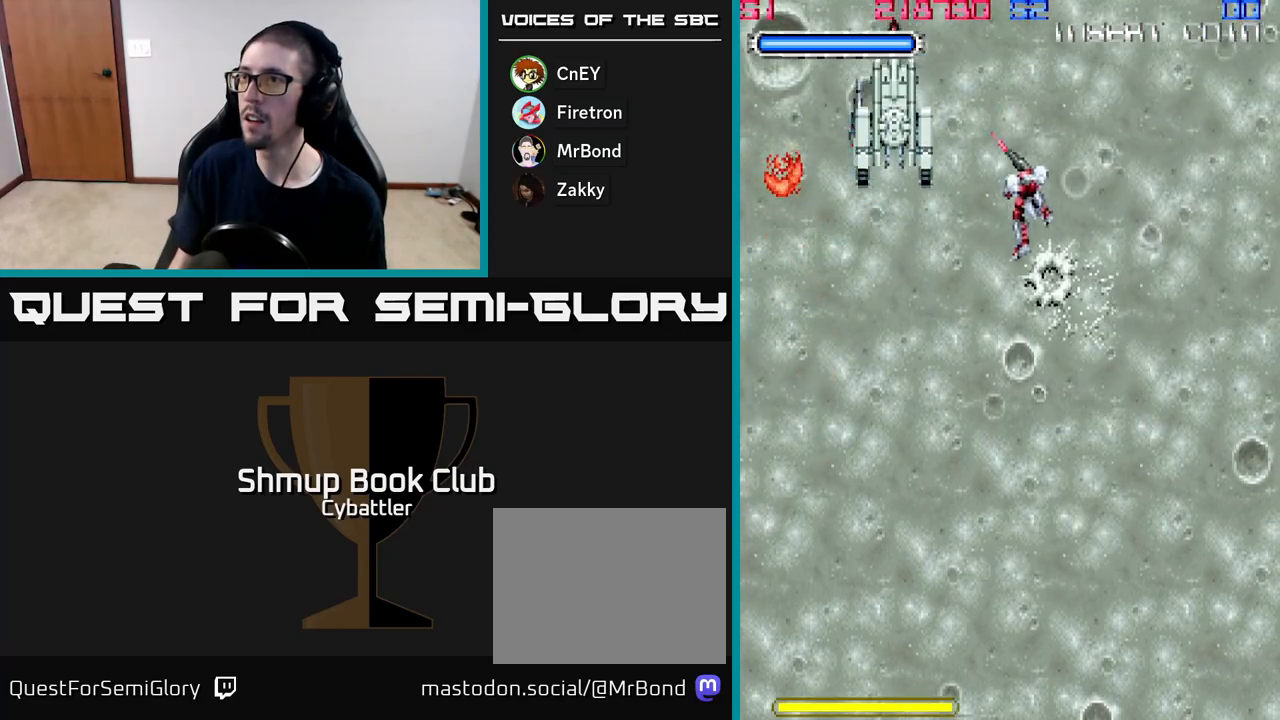
{"buttons": ["DPAD_LEFT"], "right_stick": "center", "events": [[33, "DPAD_UP", "up"], [83, "X", "up"], [150, "X", "down"], [183, "DPAD_DOWN", "down"], [233, "X", "up"], [283, "DPAD_LEFT", "up"], [417, "X", "down"], [467, "DPAD_LEFT", "down"], [483, "DPAD_DOWN", "up"], [483, "X", "up"]]}
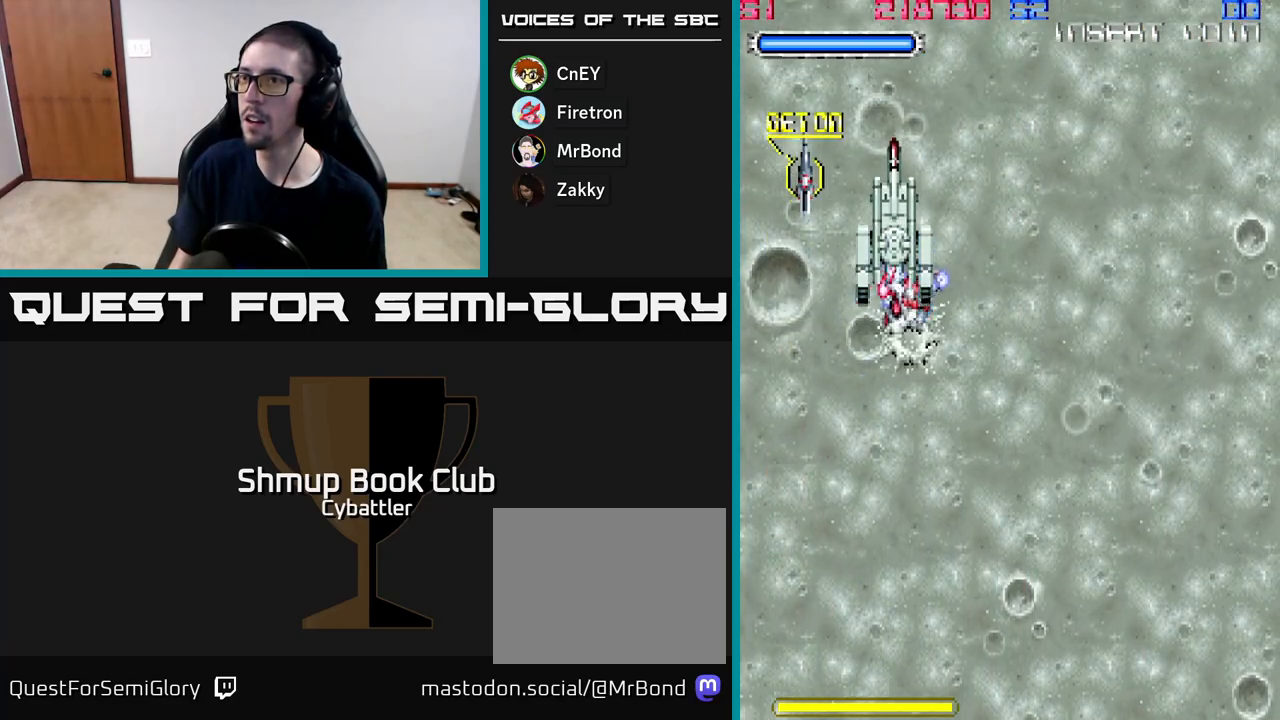
{"buttons": ["DPAD_DOWN", "DPAD_RIGHT"], "right_stick": "center", "events": [[33, "DPAD_UP", "down"], [200, "DPAD_LEFT", "up"], [383, "DPAD_UP", "up"], [417, "DPAD_RIGHT", "down"], [433, "DPAD_DOWN", "down"]]}
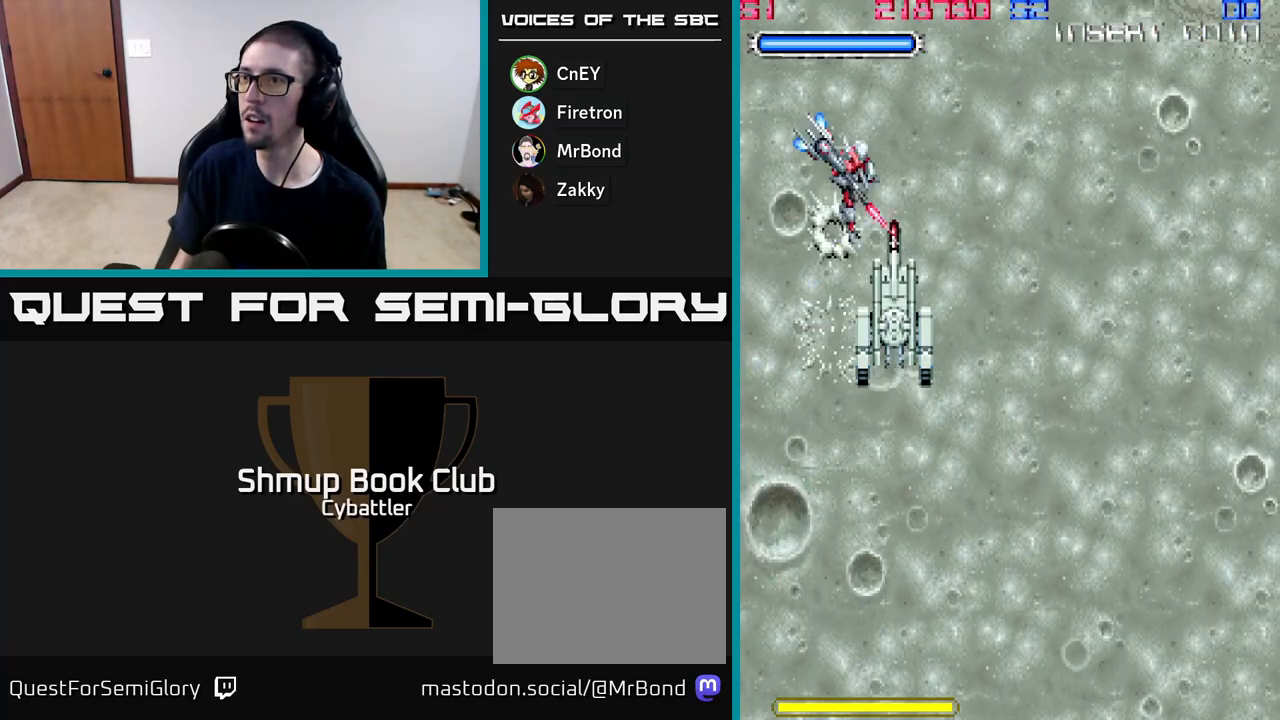
{"buttons": ["DPAD_DOWN", "DPAD_RIGHT"], "right_stick": "center", "events": [[17, "DPAD_RIGHT", "up"], [183, "DPAD_RIGHT", "down"]]}
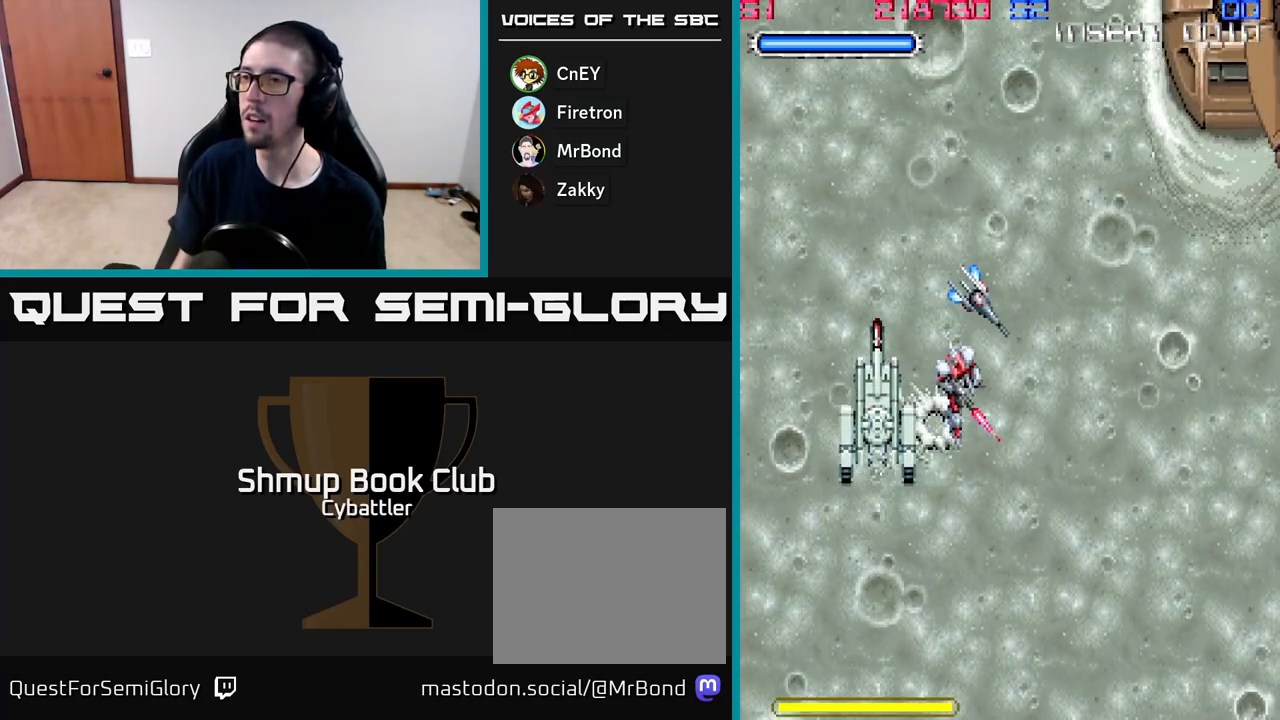
{"buttons": ["DPAD_DOWN", "DPAD_RIGHT"], "right_stick": "center", "events": [[17, "DPAD_DOWN", "up"], [50, "DPAD_RIGHT", "up"], [67, "DPAD_UP", "down"], [250, "X", "down"], [317, "DPAD_UP", "up"], [433, "X", "up"], [450, "DPAD_DOWN", "down"], [450, "DPAD_RIGHT", "down"]]}
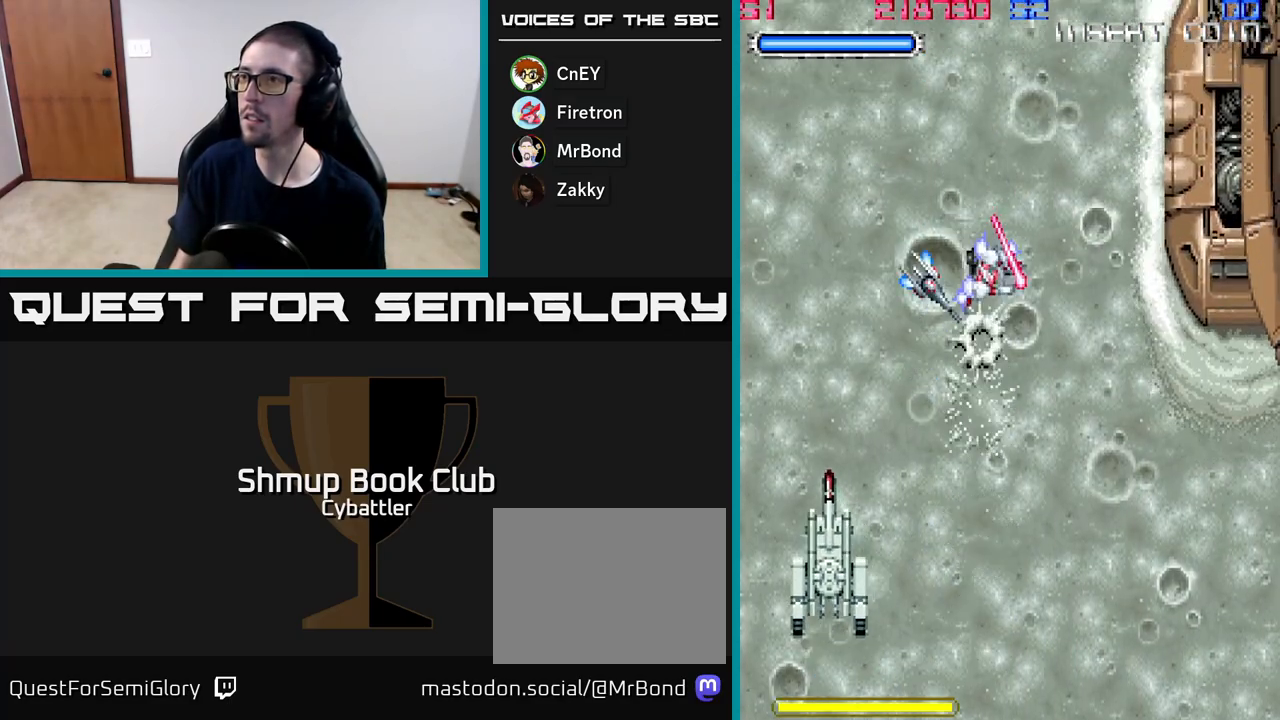
{"buttons": ["DPAD_UP", "DPAD_LEFT"], "right_stick": "center", "events": [[33, "DPAD_RIGHT", "up"], [200, "DPAD_DOWN", "up"], [233, "DPAD_UP", "down"], [400, "DPAD_LEFT", "down"]]}
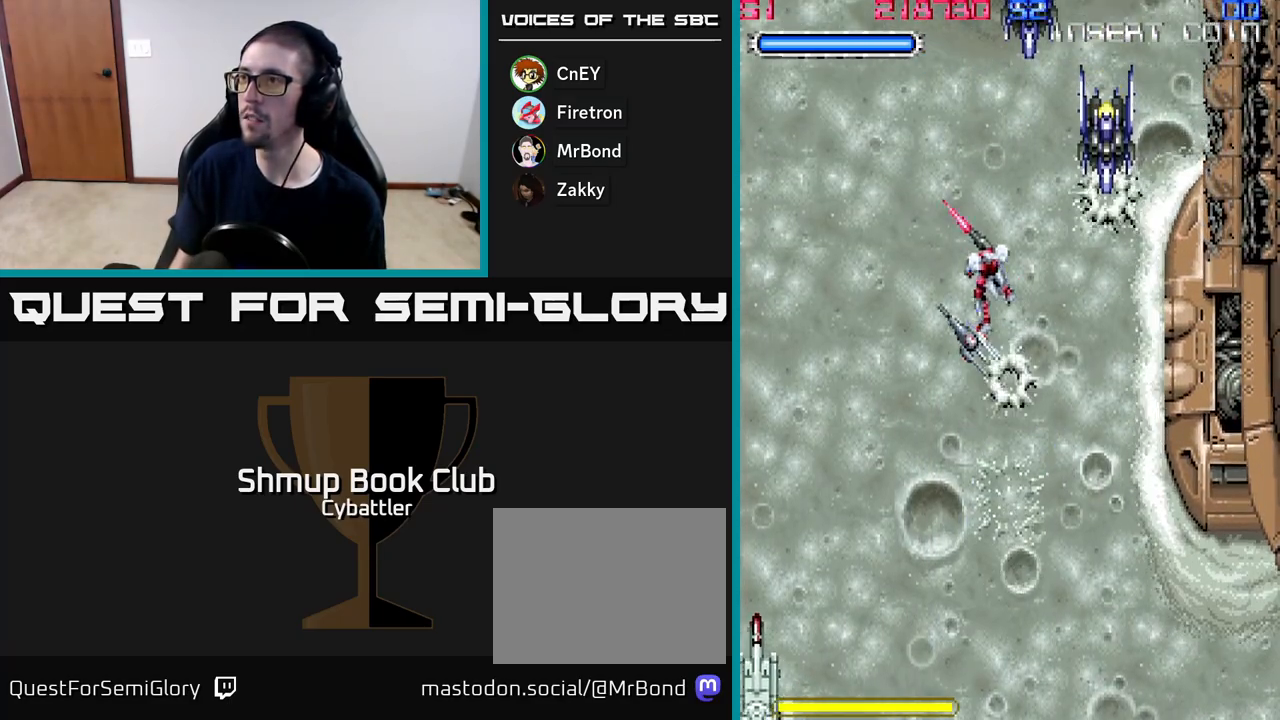
{"buttons": ["X", "DPAD_LEFT"], "right_stick": "center"}
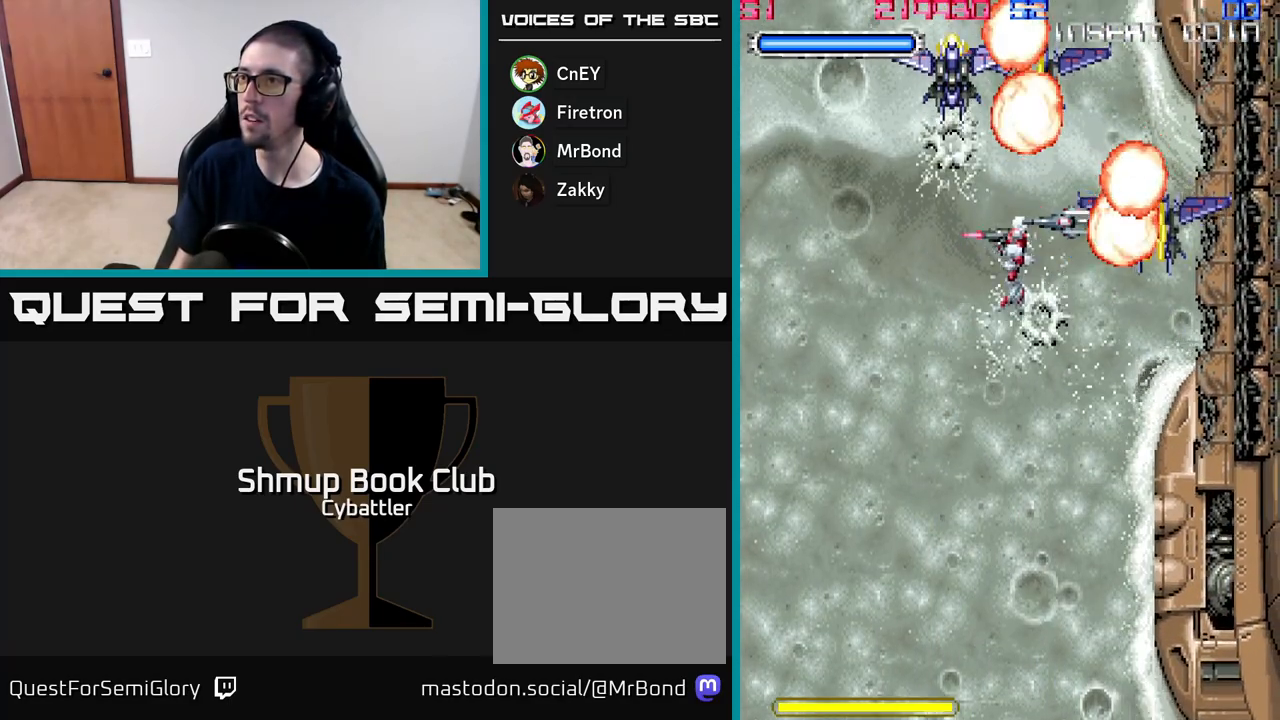
{"buttons": [], "right_stick": "center", "events": [[33, "DPAD_LEFT", "up"], [50, "DPAD_RIGHT", "down"], [67, "X", "up"], [117, "DPAD_UP", "down"], [133, "DPAD_RIGHT", "up"], [133, "X", "down"], [183, "DPAD_LEFT", "down"], [200, "X", "up"], [250, "X", "down"], [300, "DPAD_UP", "up"], [317, "DPAD_LEFT", "up"], [333, "X", "up"], [383, "X", "down"], [467, "X", "up"]]}
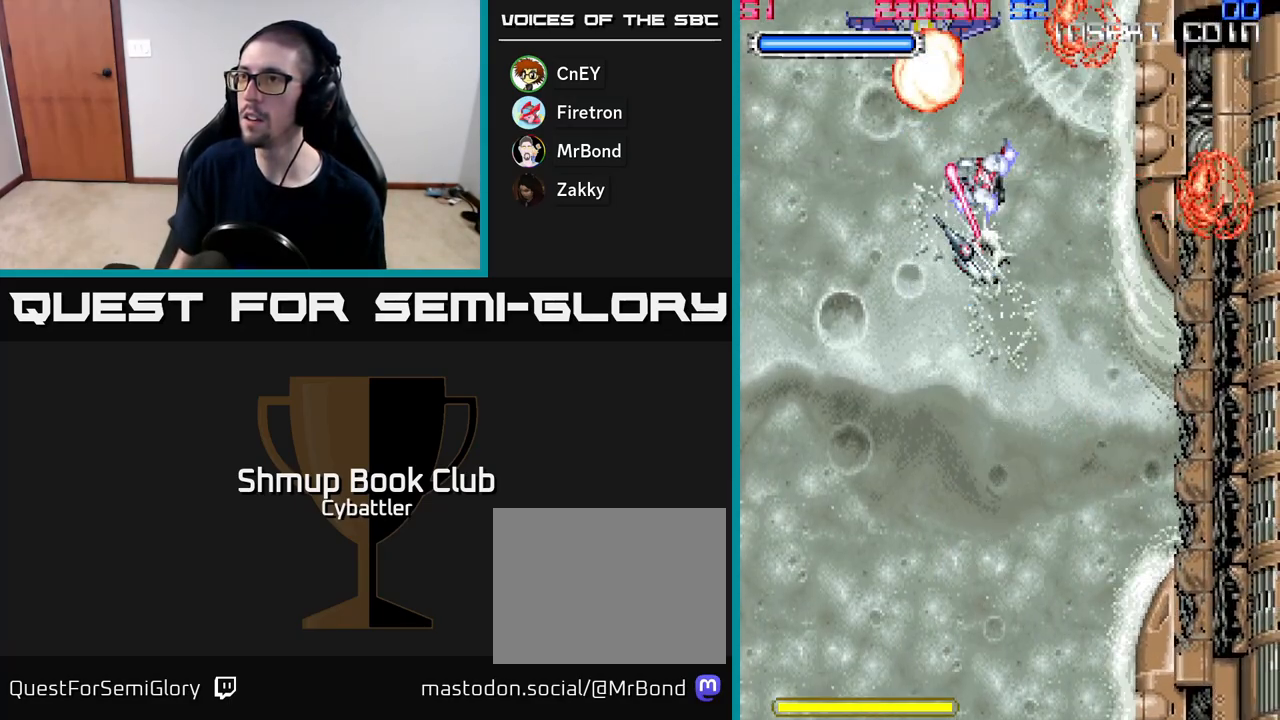
{"buttons": ["DPAD_DOWN"], "right_stick": "center", "events": [[183, "DPAD_LEFT", "down"], [467, "DPAD_LEFT", "up"], [483, "DPAD_DOWN", "down"]]}
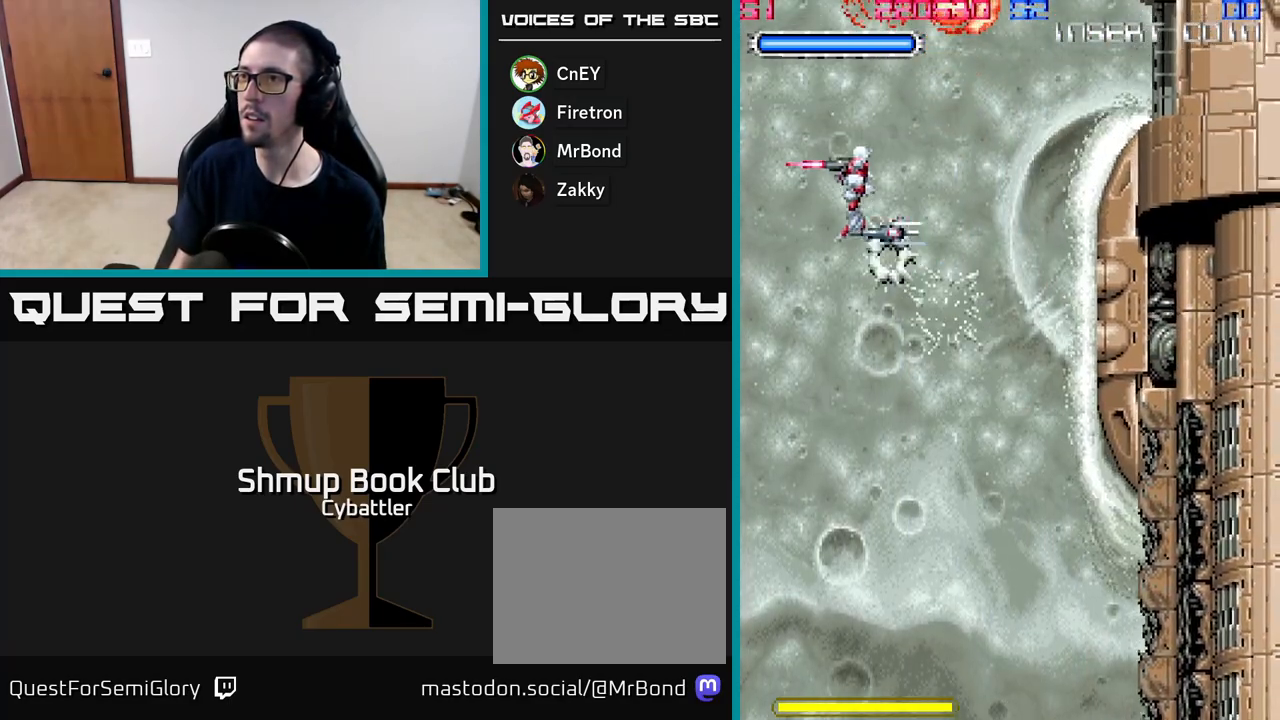
{"buttons": [], "right_stick": "center", "events": [[50, "DPAD_RIGHT", "down"], [117, "DPAD_RIGHT", "up"], [300, "DPAD_DOWN", "up"], [317, "DPAD_UP", "down"], [467, "DPAD_UP", "up"]]}
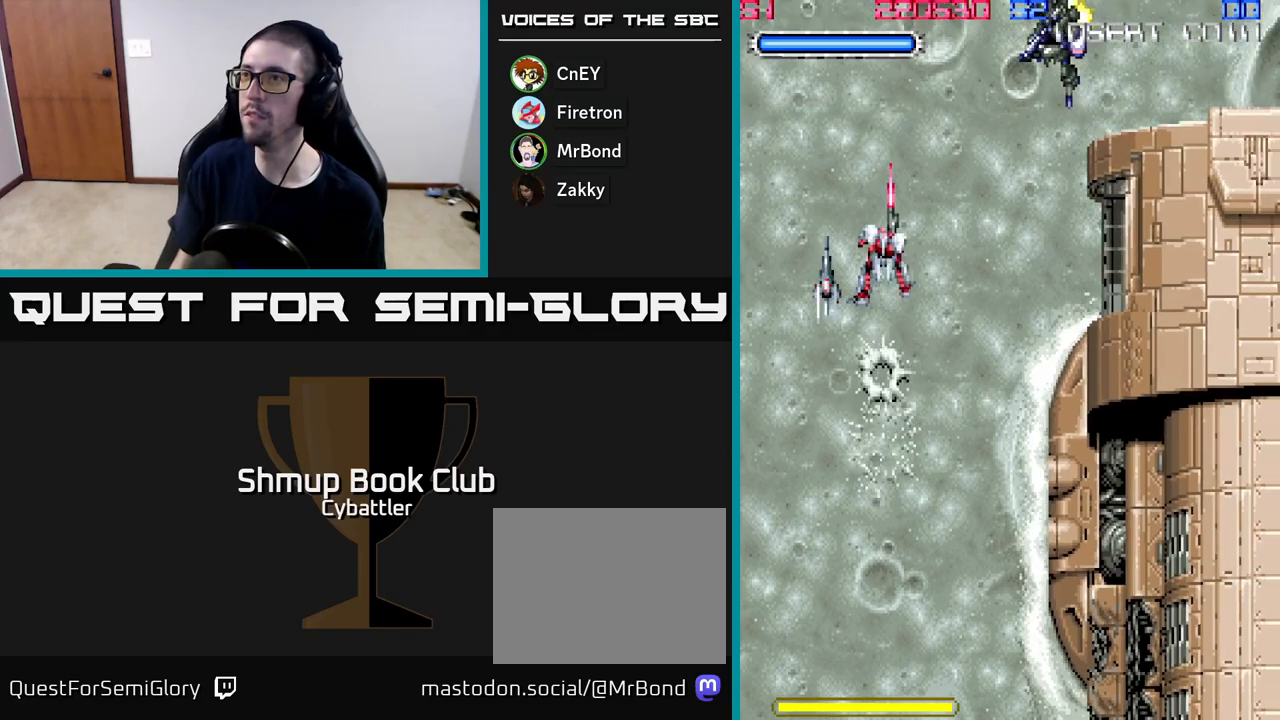
{"buttons": [], "right_stick": "center", "events": [[17, "DPAD_UP", "down"], [67, "X", "down"], [133, "DPAD_RIGHT", "down"], [150, "X", "up"], [250, "X", "down"], [317, "X", "up"], [383, "DPAD_RIGHT", "up"], [383, "X", "down"], [483, "X", "up"], [500, "DPAD_UP", "up"]]}
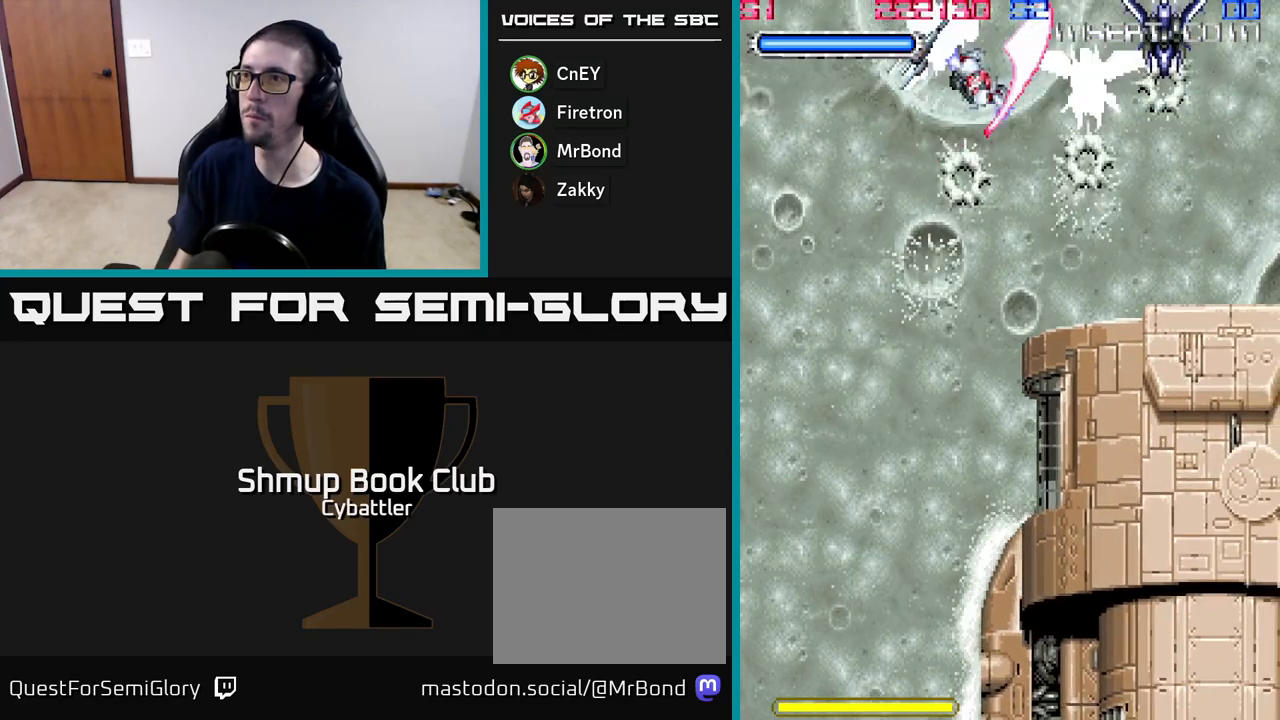
{"buttons": ["DPAD_DOWN"], "right_stick": "center", "events": [[33, "DPAD_RIGHT", "down"], [67, "DPAD_DOWN", "down"], [83, "X", "down"], [183, "X", "up"], [217, "DPAD_DOWN", "up"], [250, "X", "down"], [283, "DPAD_RIGHT", "up"], [283, "DPAD_UP", "down"], [333, "X", "up"], [367, "DPAD_UP", "up"], [383, "X", "down"], [400, "DPAD_RIGHT", "down"], [417, "DPAD_DOWN", "down"], [467, "DPAD_RIGHT", "up"], [483, "X", "up"]]}
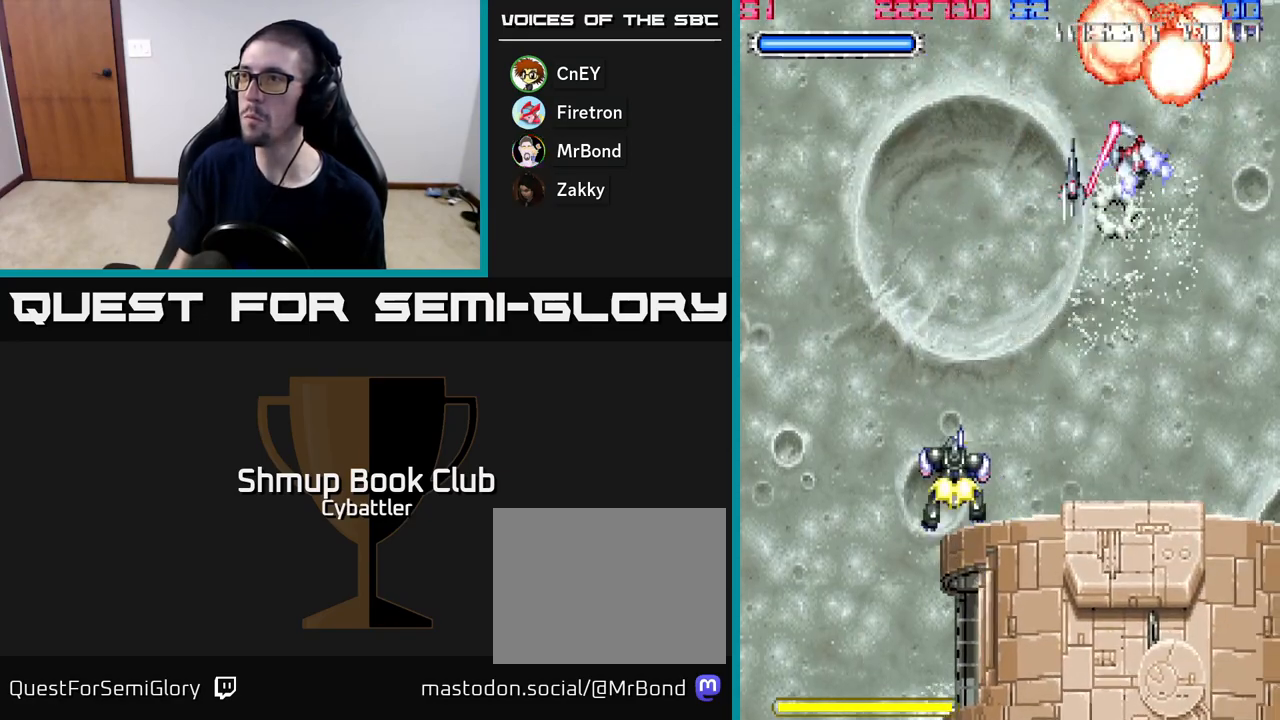
{"buttons": ["DPAD_DOWN", "DPAD_LEFT"], "right_stick": "center", "events": [[50, "DPAD_DOWN", "up"], [50, "DPAD_LEFT", "down"], [267, "DPAD_DOWN", "down"]]}
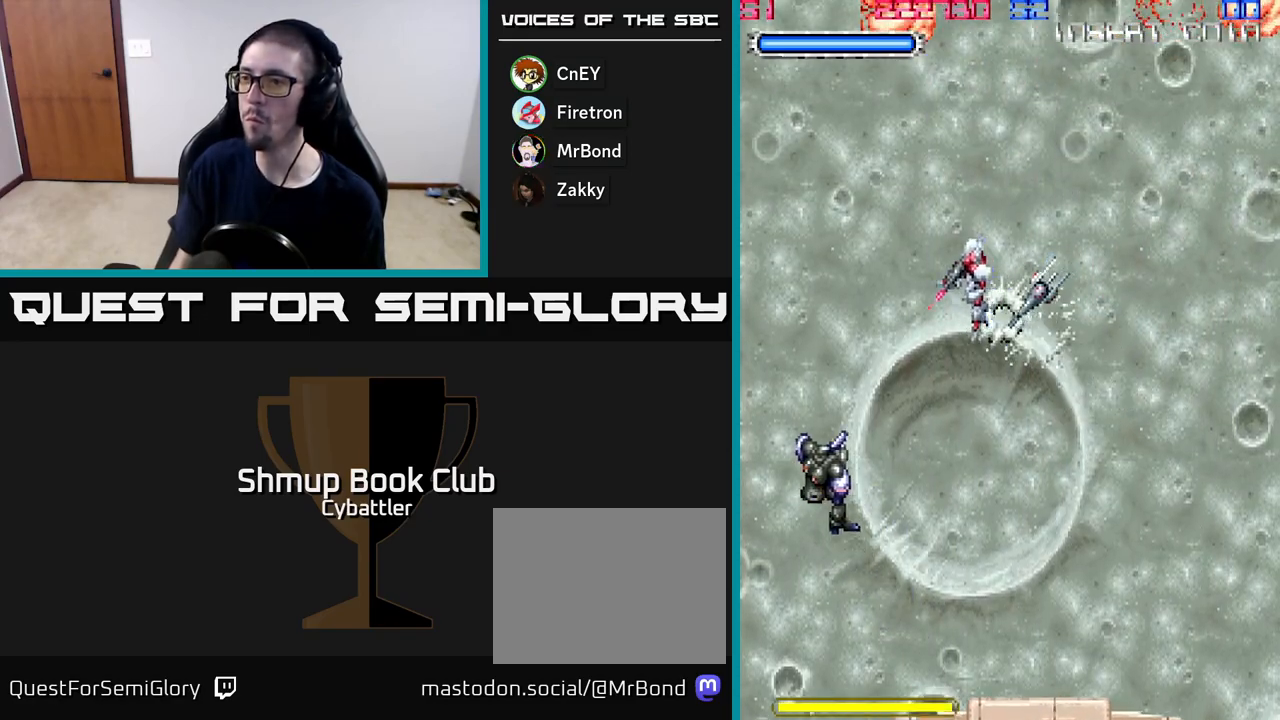
{"buttons": ["DPAD_DOWN", "DPAD_RIGHT"], "right_stick": "center", "events": [[233, "X", "down"], [333, "X", "up"], [350, "DPAD_LEFT", "up"], [400, "DPAD_RIGHT", "down"]]}
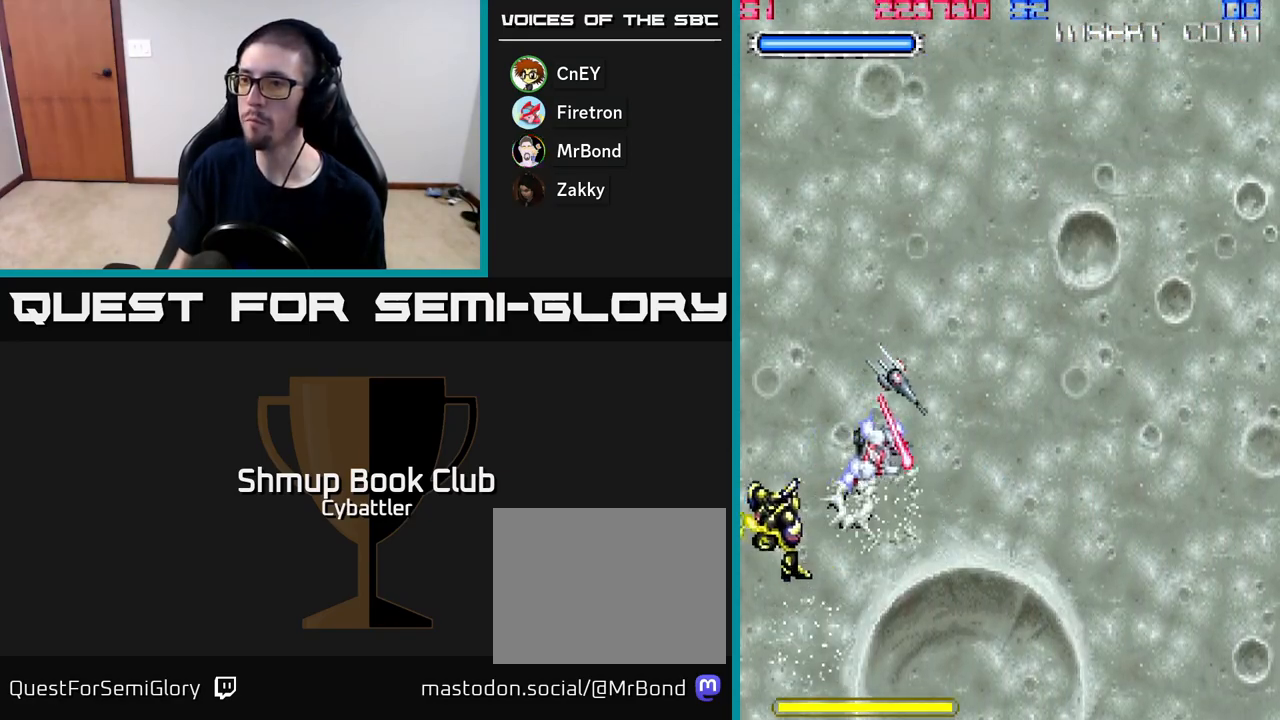
{"buttons": ["DPAD_UP"], "right_stick": "center", "events": [[17, "DPAD_DOWN", "up"], [250, "DPAD_RIGHT", "up"], [283, "DPAD_UP", "down"]]}
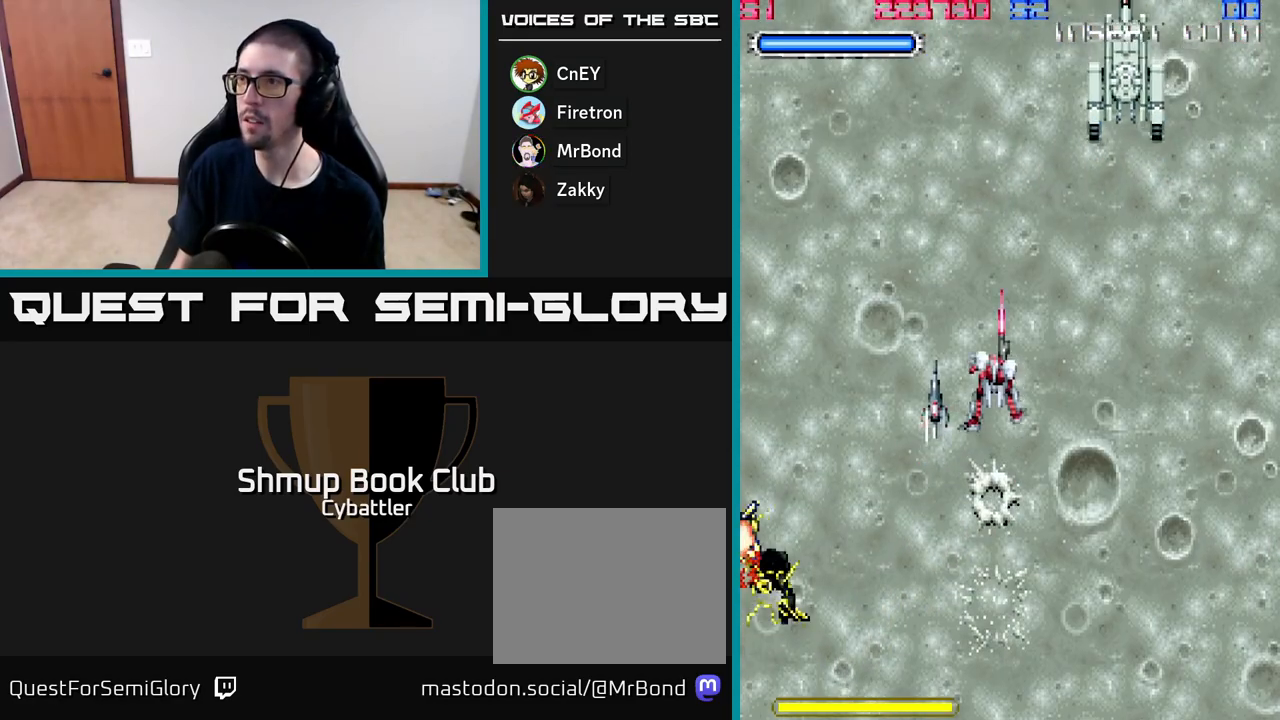
{"buttons": ["DPAD_DOWN"], "right_stick": "center", "events": [[67, "DPAD_RIGHT", "down"], [250, "X", "down"], [267, "DPAD_RIGHT", "up"], [317, "X", "up"], [367, "DPAD_UP", "up"], [383, "DPAD_RIGHT", "down"], [400, "X", "down"], [433, "DPAD_DOWN", "down"], [483, "DPAD_RIGHT", "up"], [483, "X", "up"]]}
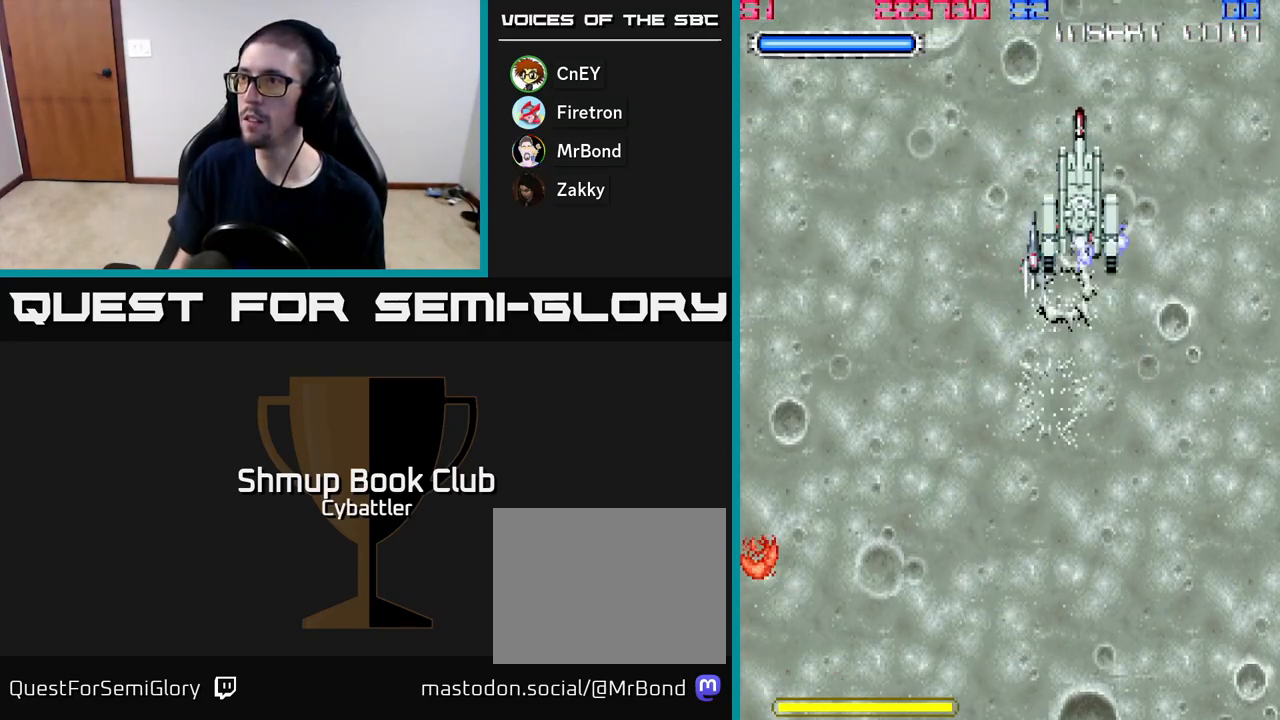
{"buttons": ["DPAD_DOWN"], "right_stick": "center", "events": [[17, "X", "down"], [100, "DPAD_LEFT", "down"], [117, "X", "up"], [317, "DPAD_LEFT", "up"]]}
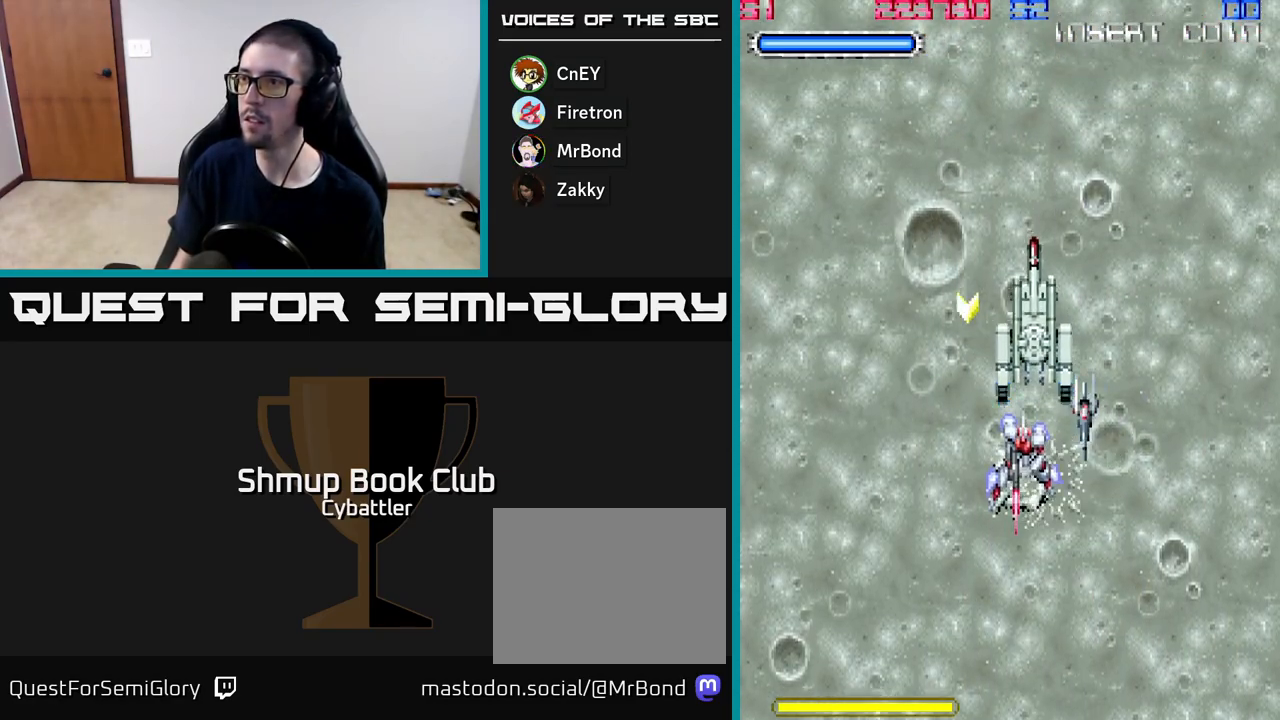
{"buttons": ["DPAD_UP"], "right_stick": "center", "events": [[133, "DPAD_DOWN", "up"], [167, "DPAD_LEFT", "down"], [183, "DPAD_UP", "down"], [317, "DPAD_LEFT", "up"]]}
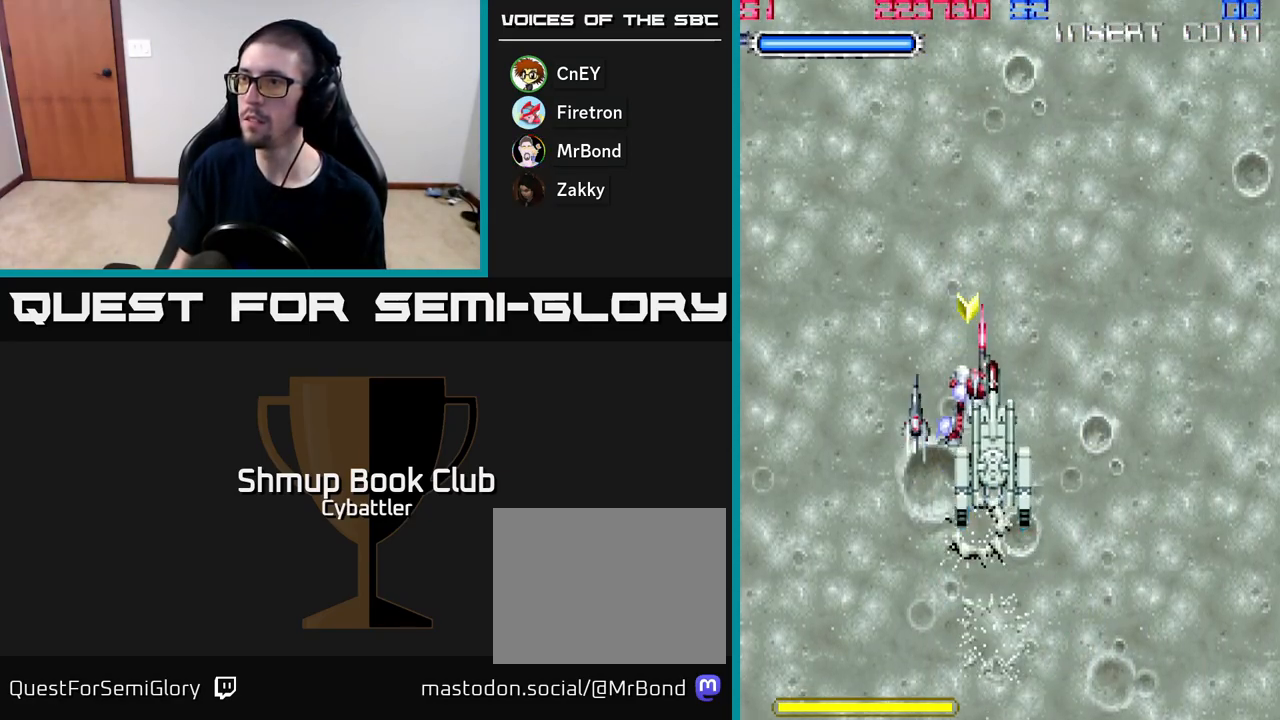
{"buttons": [], "right_stick": "center", "events": [[317, "DPAD_UP", "up"], [383, "DPAD_DOWN", "down"], [500, "DPAD_DOWN", "up"]]}
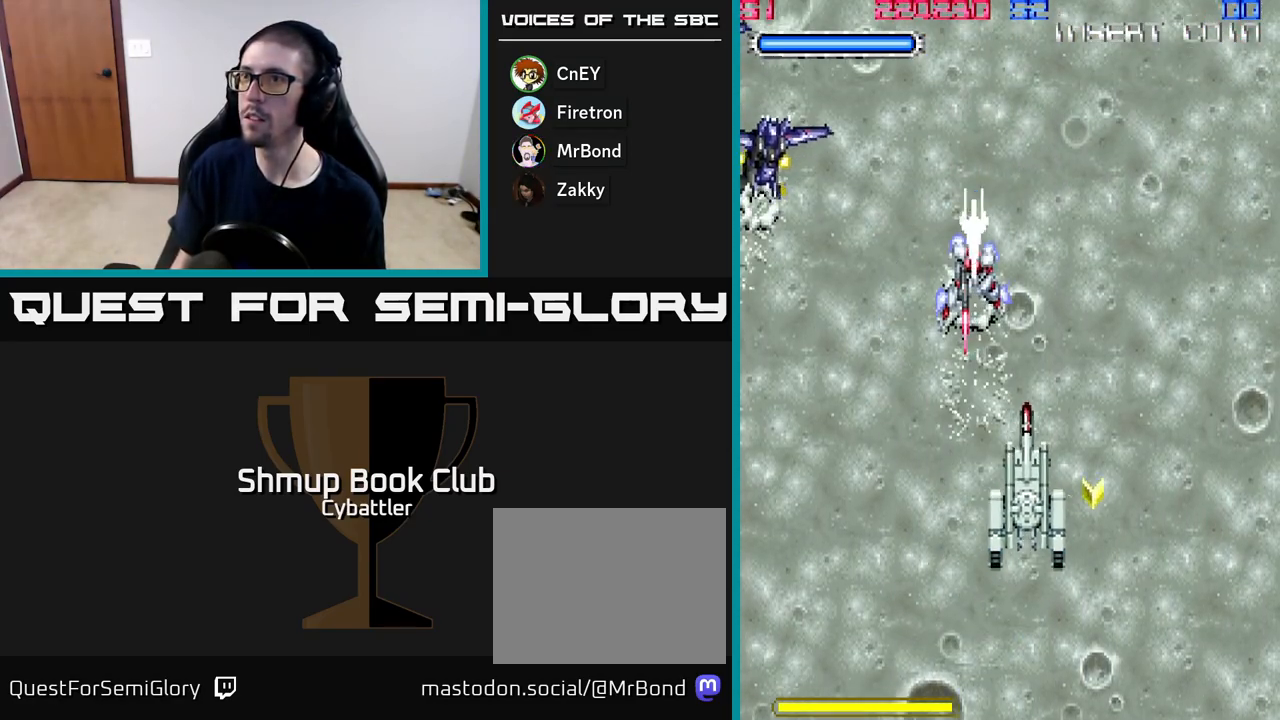
{"buttons": ["DPAD_RIGHT"], "right_stick": "center"}